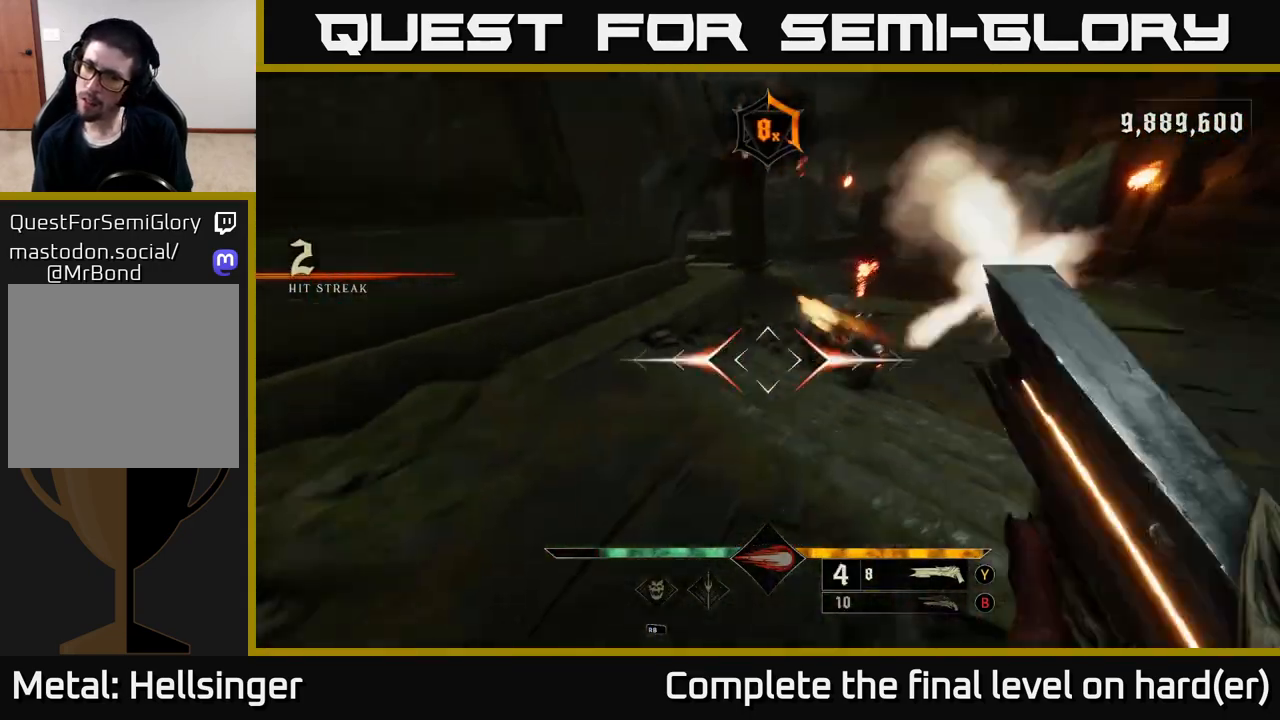
Gameplay with a controller (Xbox layout); each line is a JSON object with the inputs held at the frame after it. "events" lists button and stick changes between this image and that frame as [ms after this image, input, new state], when the widget could be followed in between.
{"buttons": [], "left_stick": "up", "right_stick": "right", "events": [[33, "R2", "up"], [50, "left_stick", "right"], [50, "right_stick", "right"], [100, "left_stick", "up-right"], [167, "right_stick", "center"], [200, "left_stick", "up"], [450, "right_stick", "right"]]}
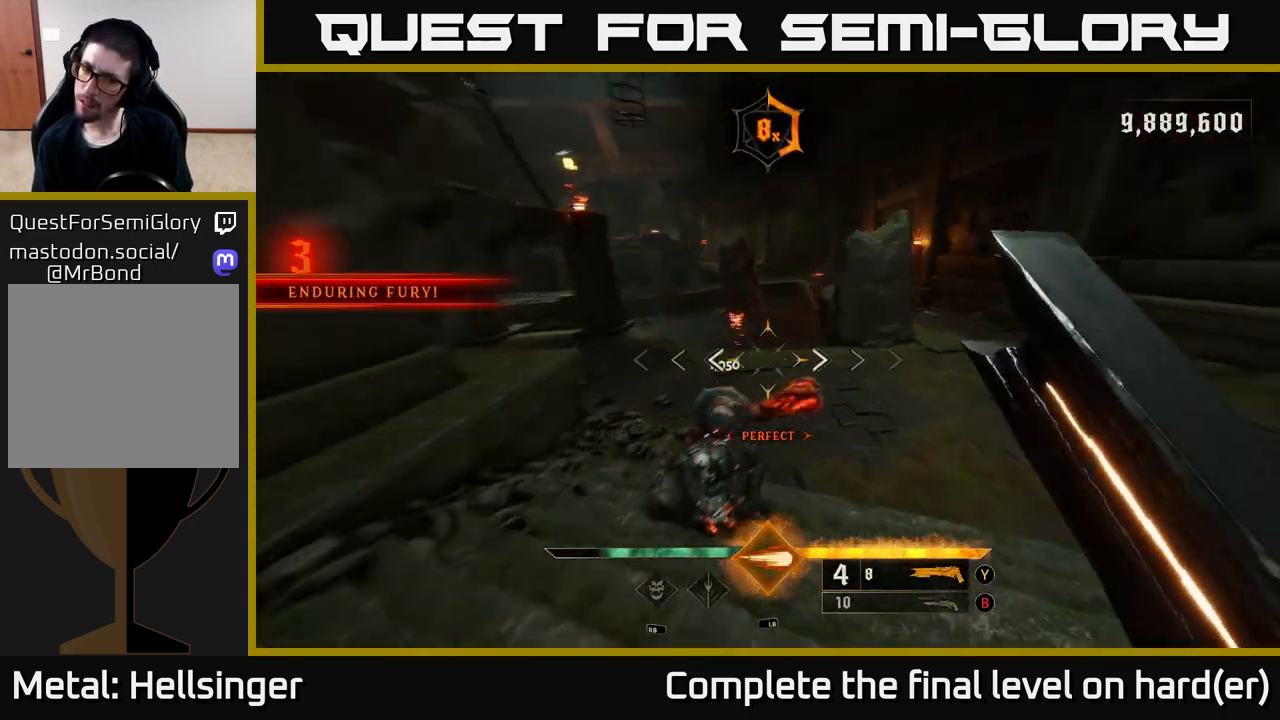
{"buttons": ["L2", "R2"], "left_stick": "down-right", "right_stick": "down", "events": [[50, "left_stick", "left"], [83, "right_stick", "center"], [267, "right_stick", "down-right"], [367, "left_stick", "center"], [383, "right_stick", "down"], [417, "R2", "down"], [417, "left_stick", "down-right"], [450, "L2", "down"]]}
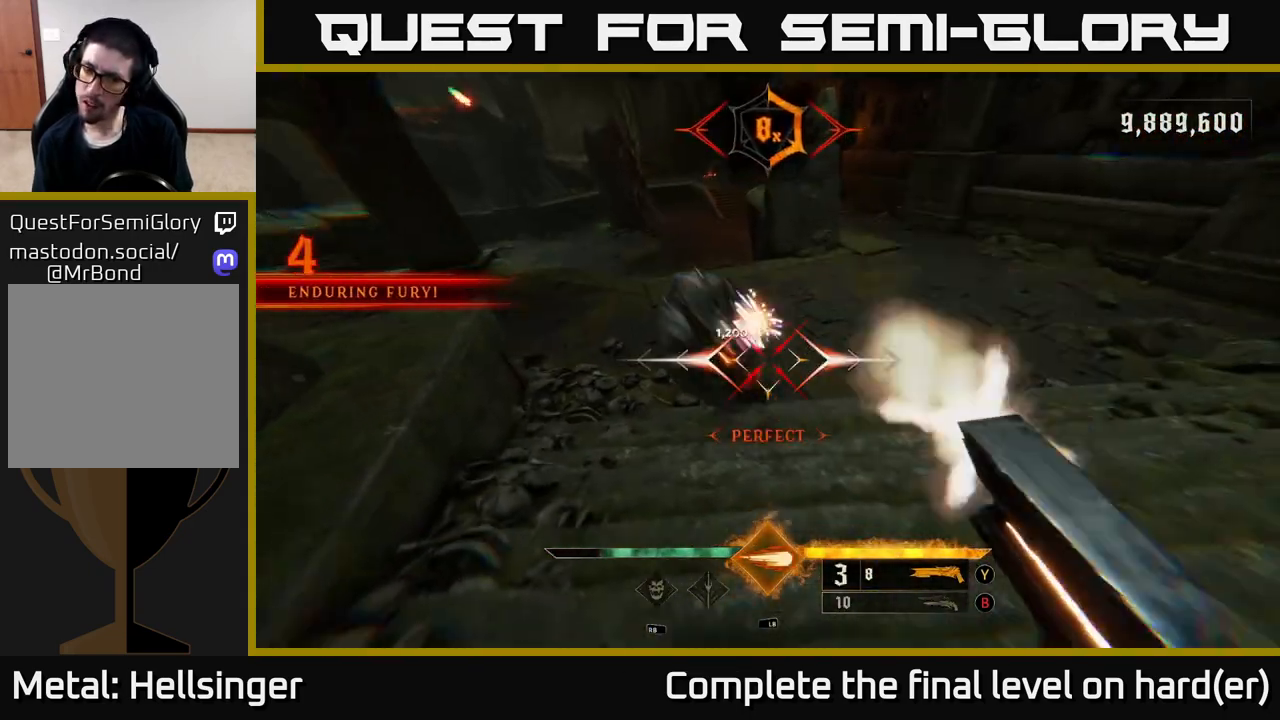
{"buttons": [], "left_stick": "up-right", "right_stick": "left", "events": [[17, "R2", "up"], [17, "right_stick", "center"], [117, "L2", "up"], [117, "left_stick", "right"], [200, "A", "down"], [283, "A", "up"], [400, "right_stick", "left"], [483, "left_stick", "up-right"]]}
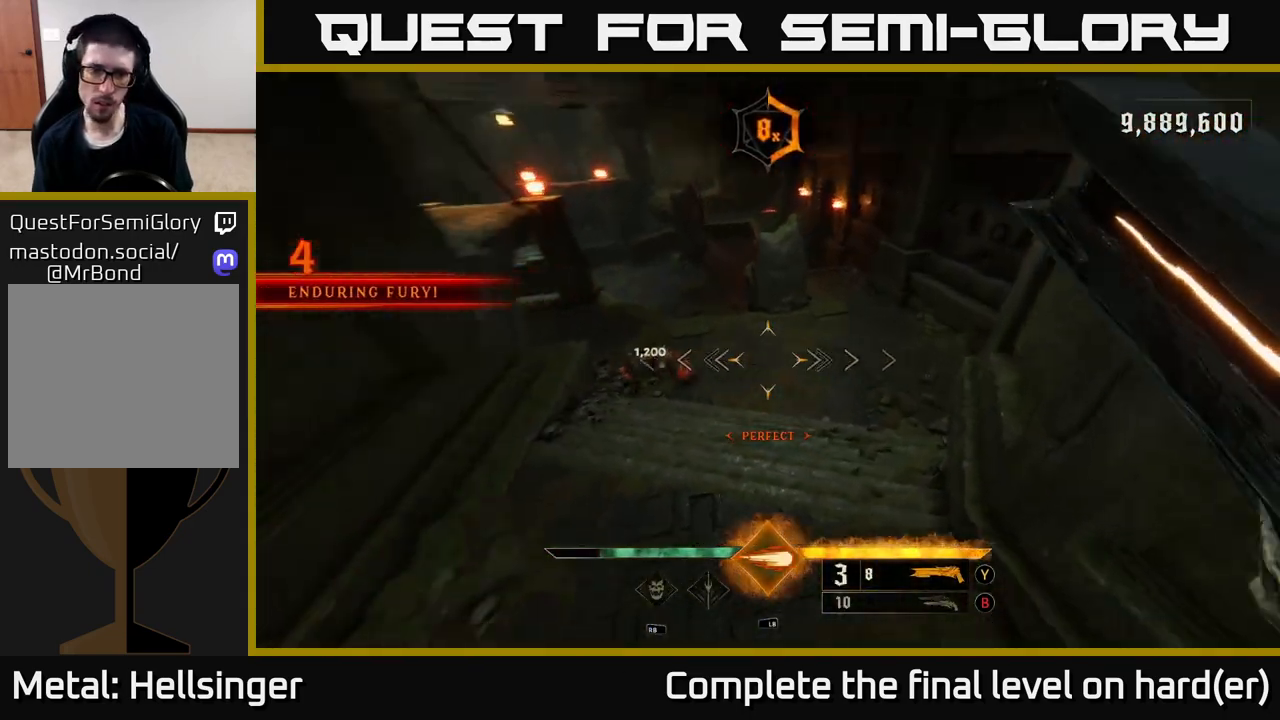
{"buttons": [], "left_stick": "right", "right_stick": "center", "events": [[217, "right_stick", "center"], [367, "R2", "down"], [400, "left_stick", "right"], [467, "R2", "up"]]}
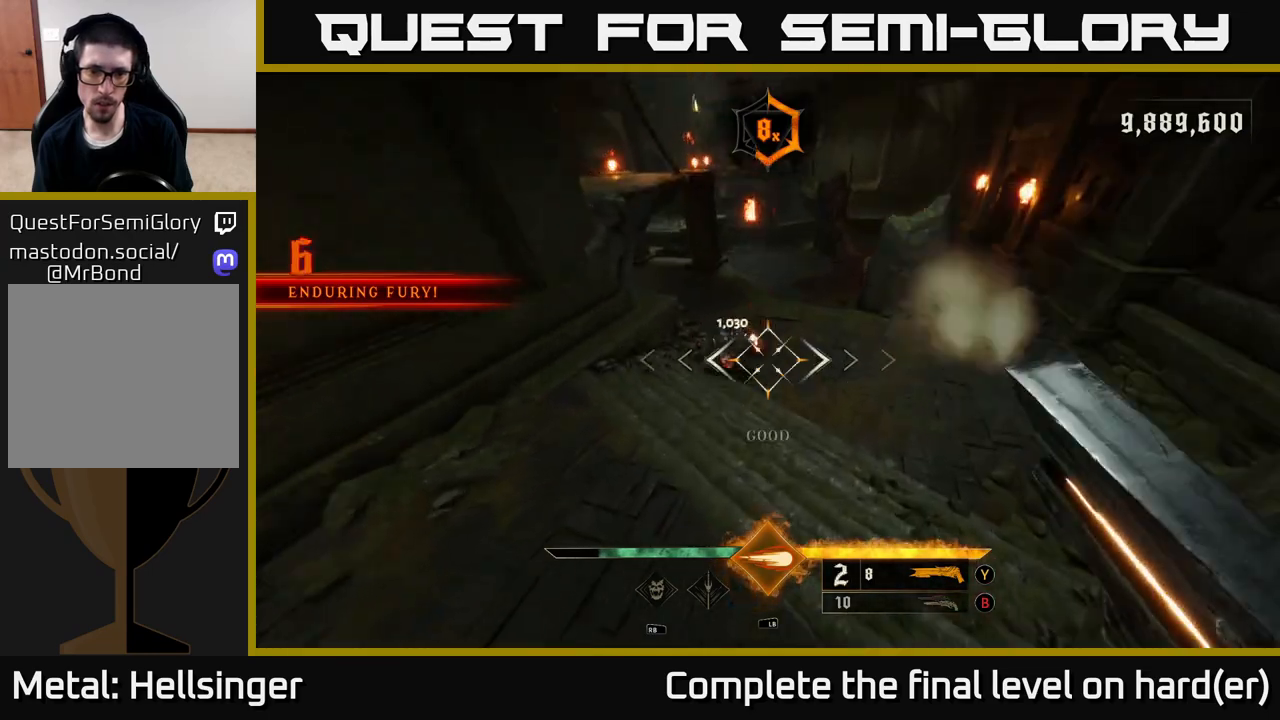
{"buttons": [], "left_stick": "up-right", "right_stick": "up", "events": [[50, "left_stick", "up-right"], [133, "right_stick", "up-left"], [333, "right_stick", "center"], [500, "right_stick", "up"]]}
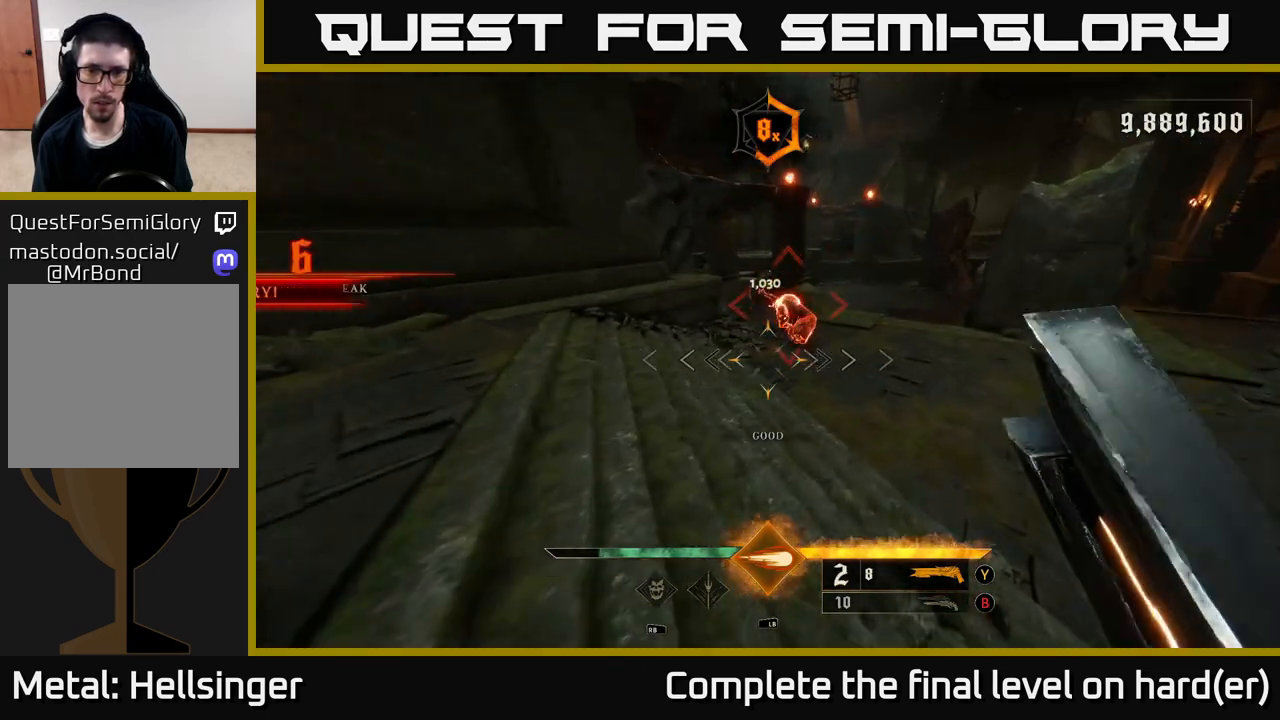
{"buttons": [], "left_stick": "center", "right_stick": "center", "events": [[150, "right_stick", "center"], [400, "left_stick", "center"]]}
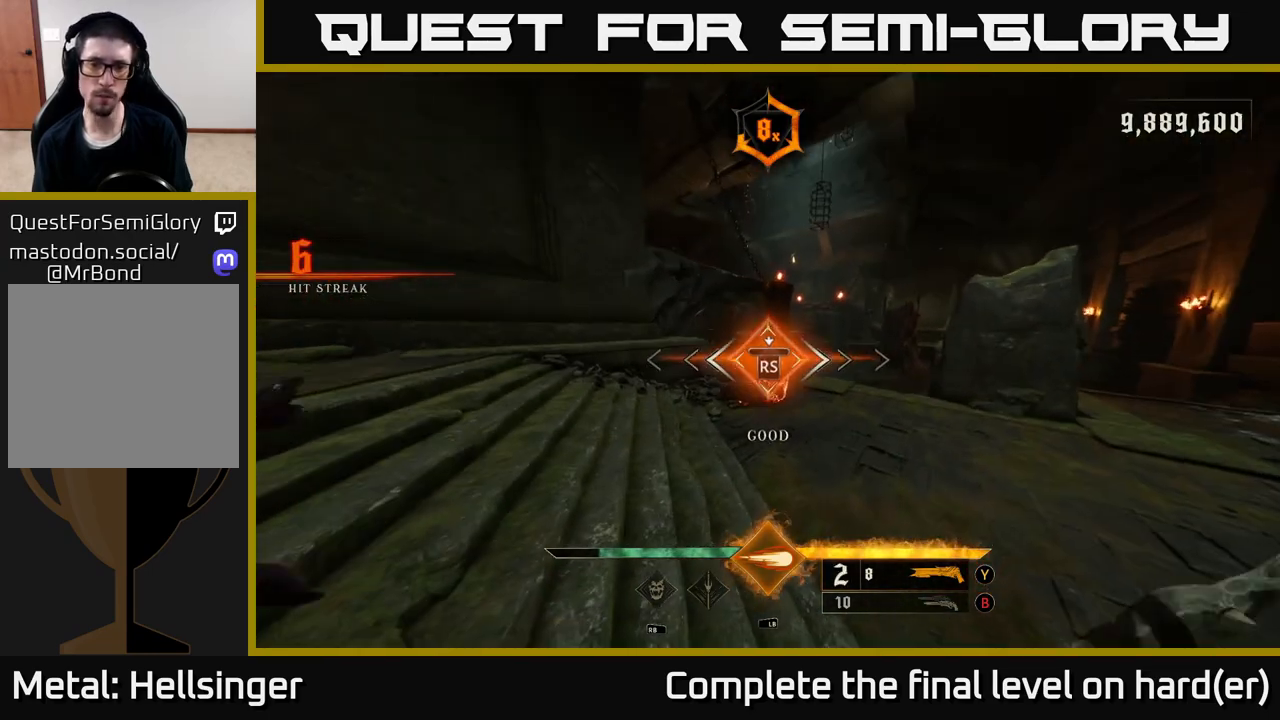
{"buttons": [], "left_stick": "up-right", "right_stick": "center", "events": [[400, "left_stick", "up-right"]]}
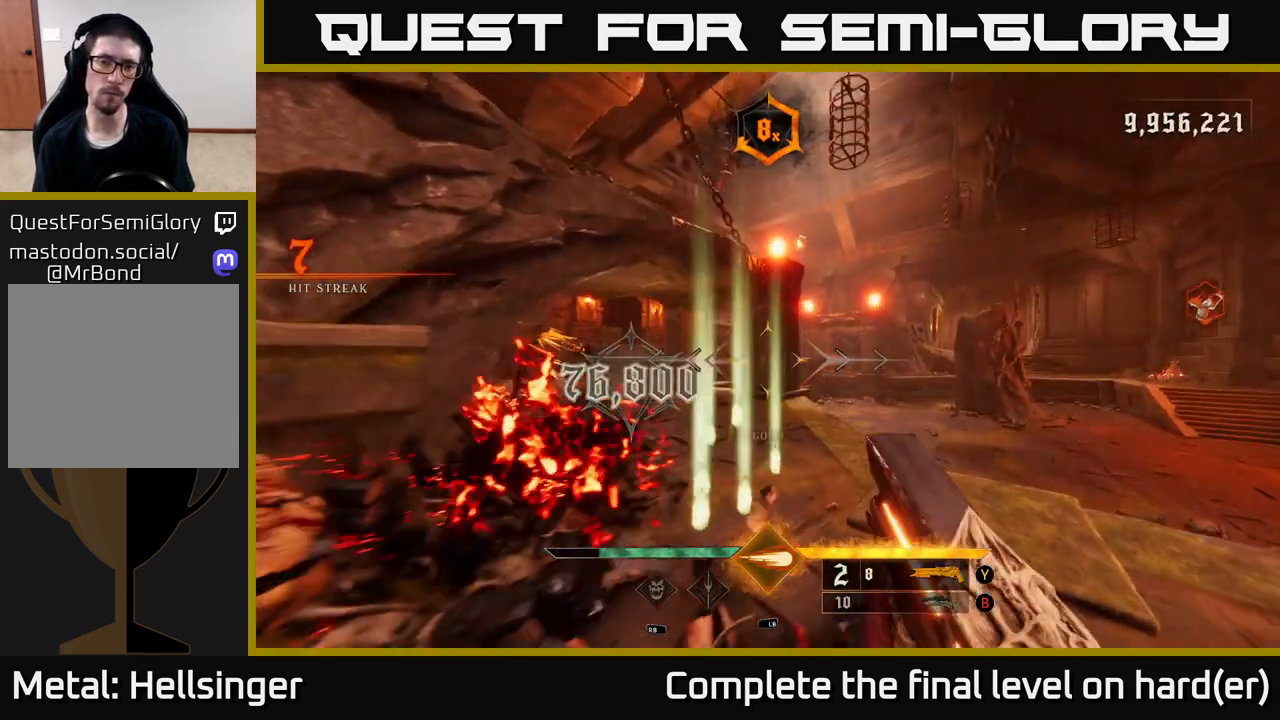
{"buttons": [], "left_stick": "up-right", "right_stick": "left", "events": [[183, "X", "down"], [250, "X", "up"], [400, "right_stick", "left"]]}
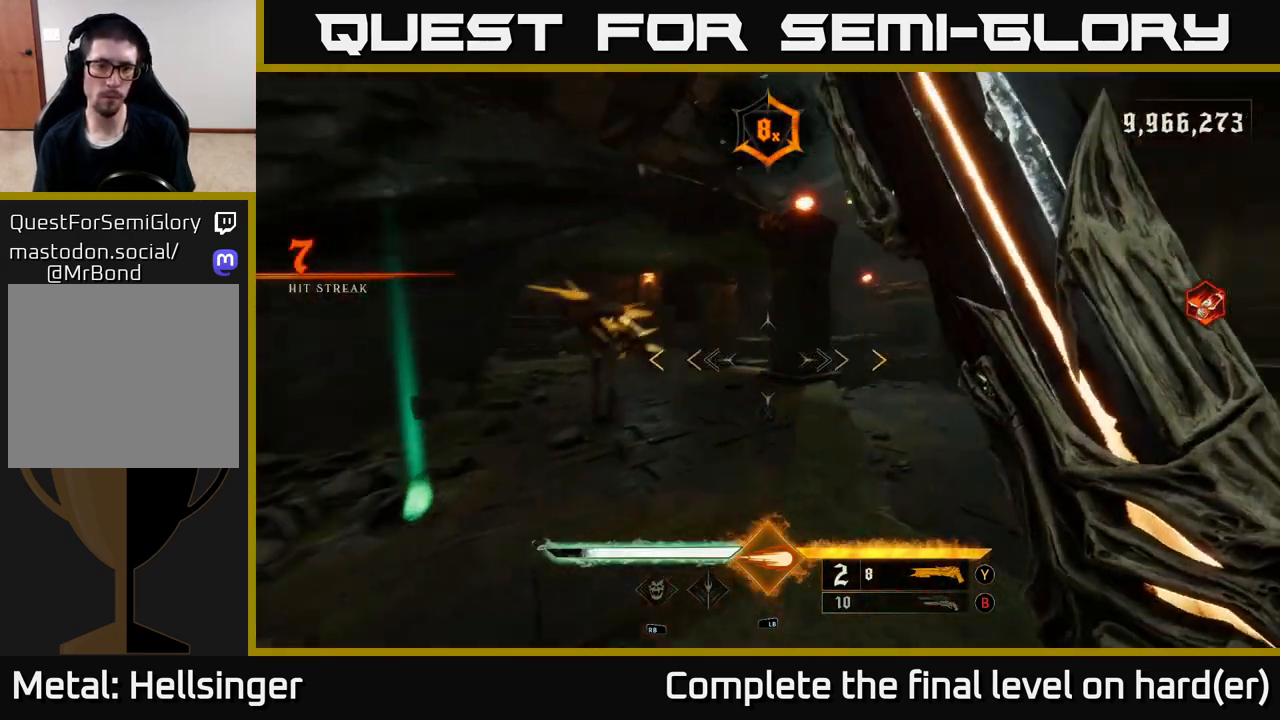
{"buttons": [], "left_stick": "down", "right_stick": "center", "events": [[50, "left_stick", "up"], [150, "right_stick", "center"], [183, "left_stick", "up-right"], [300, "left_stick", "down"]]}
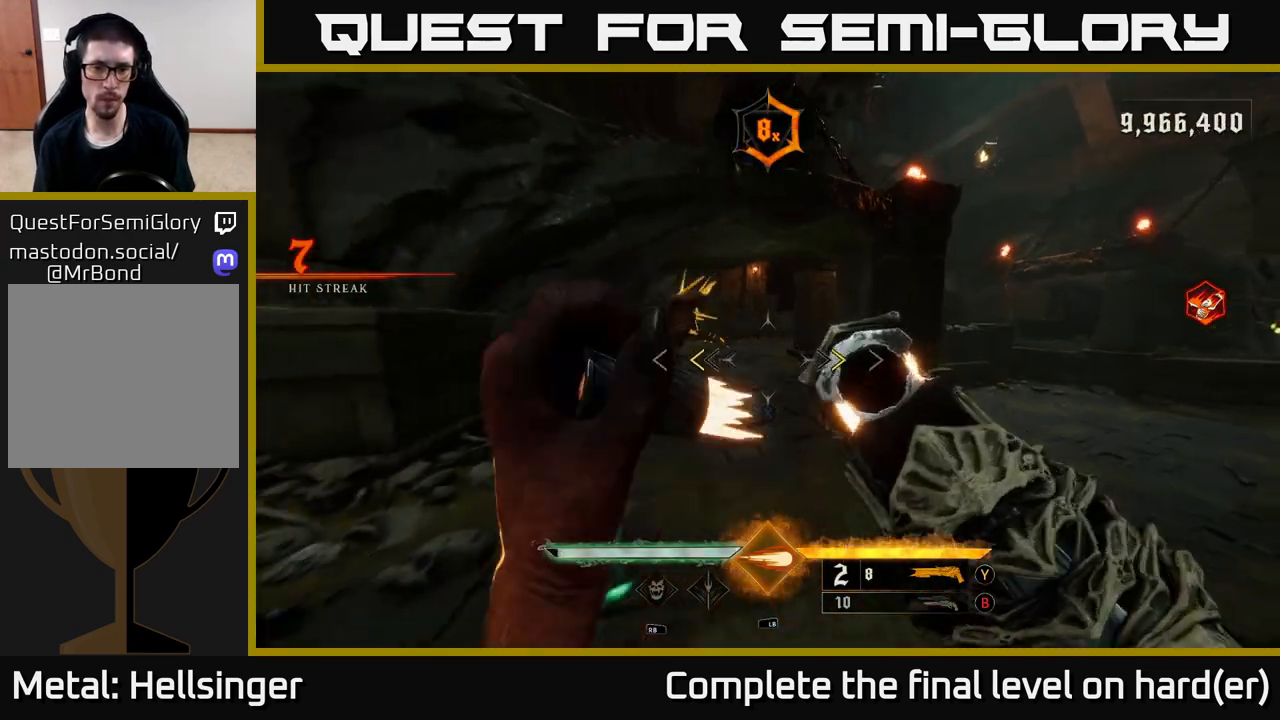
{"buttons": [], "left_stick": "down", "right_stick": "center", "events": [[183, "X", "down"], [283, "X", "up"]]}
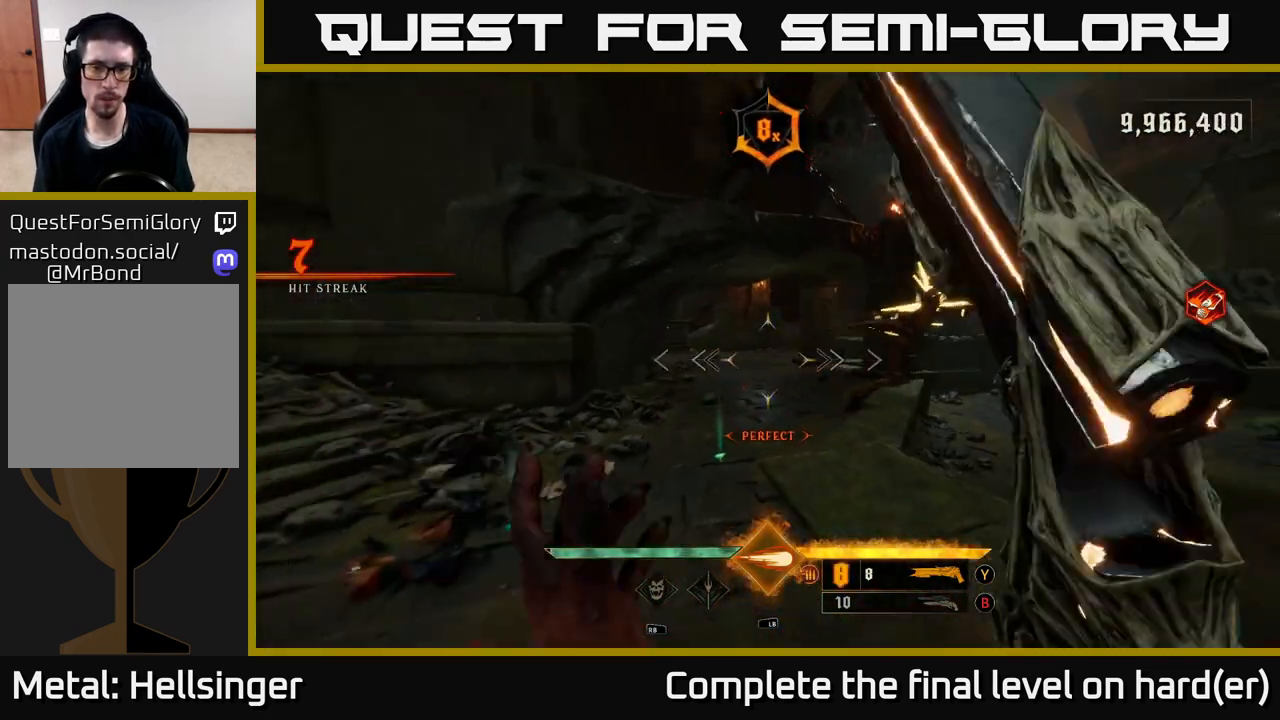
{"buttons": [], "left_stick": "down-left", "right_stick": "center", "events": [[17, "right_stick", "up"], [117, "right_stick", "right"], [150, "left_stick", "down-right"], [200, "R2", "down"], [267, "right_stick", "center"], [300, "R2", "up"], [300, "left_stick", "down-left"]]}
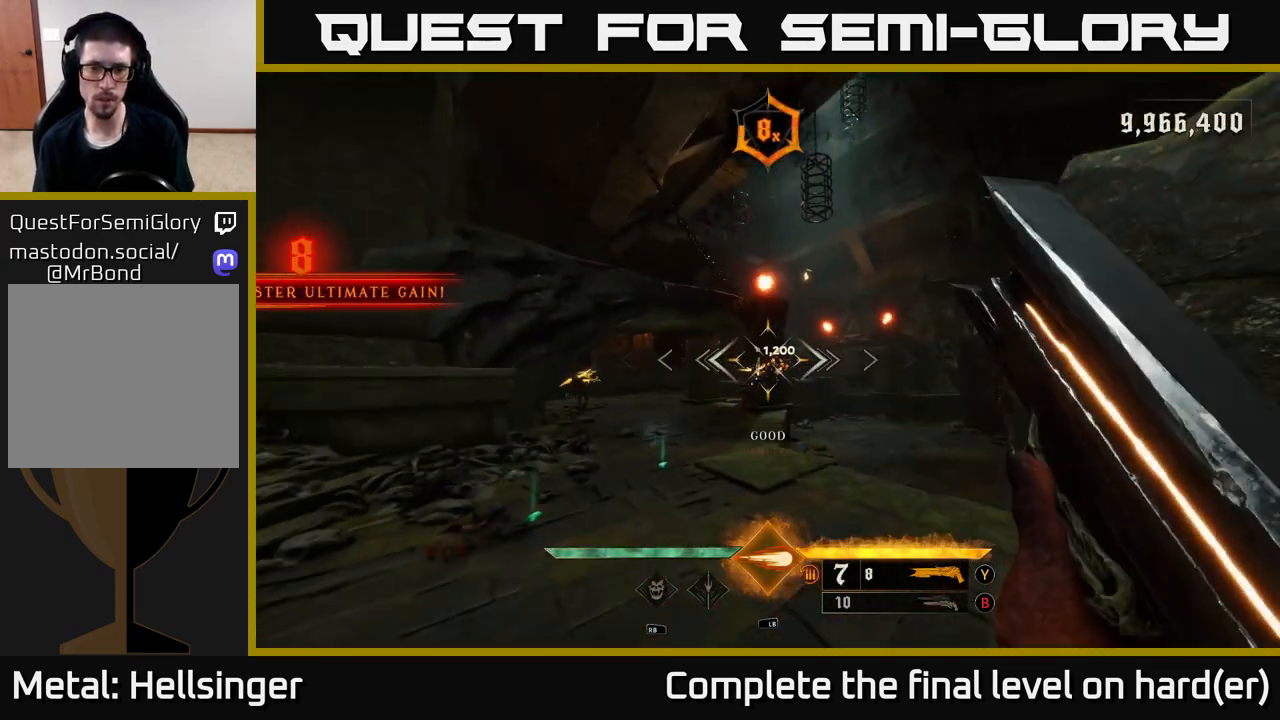
{"buttons": [], "left_stick": "up", "right_stick": "down", "events": [[50, "right_stick", "right"], [117, "left_stick", "left"], [150, "right_stick", "center"], [233, "left_stick", "up"], [500, "right_stick", "down"]]}
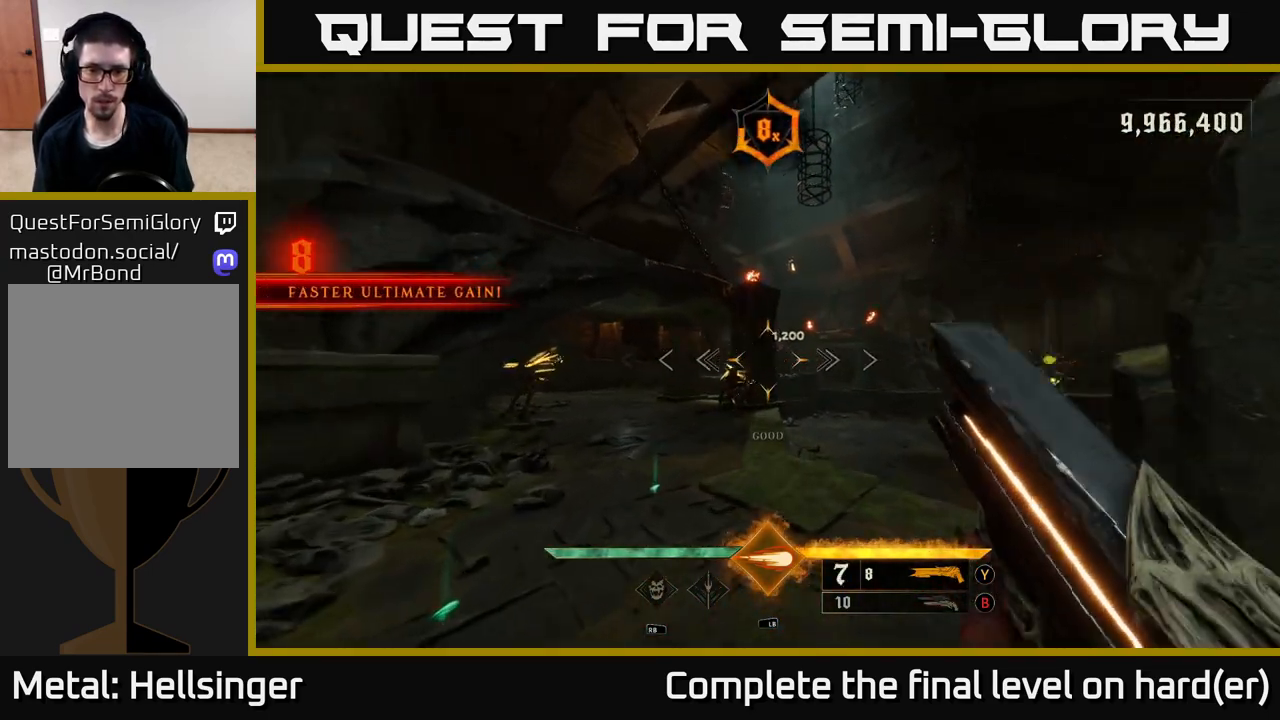
{"buttons": [], "left_stick": "down", "right_stick": "up-left", "events": [[133, "R2", "down"], [133, "right_stick", "left"], [183, "right_stick", "center"], [200, "R2", "up"], [267, "left_stick", "down-right"], [367, "right_stick", "left"], [417, "right_stick", "up-left"], [450, "left_stick", "down"]]}
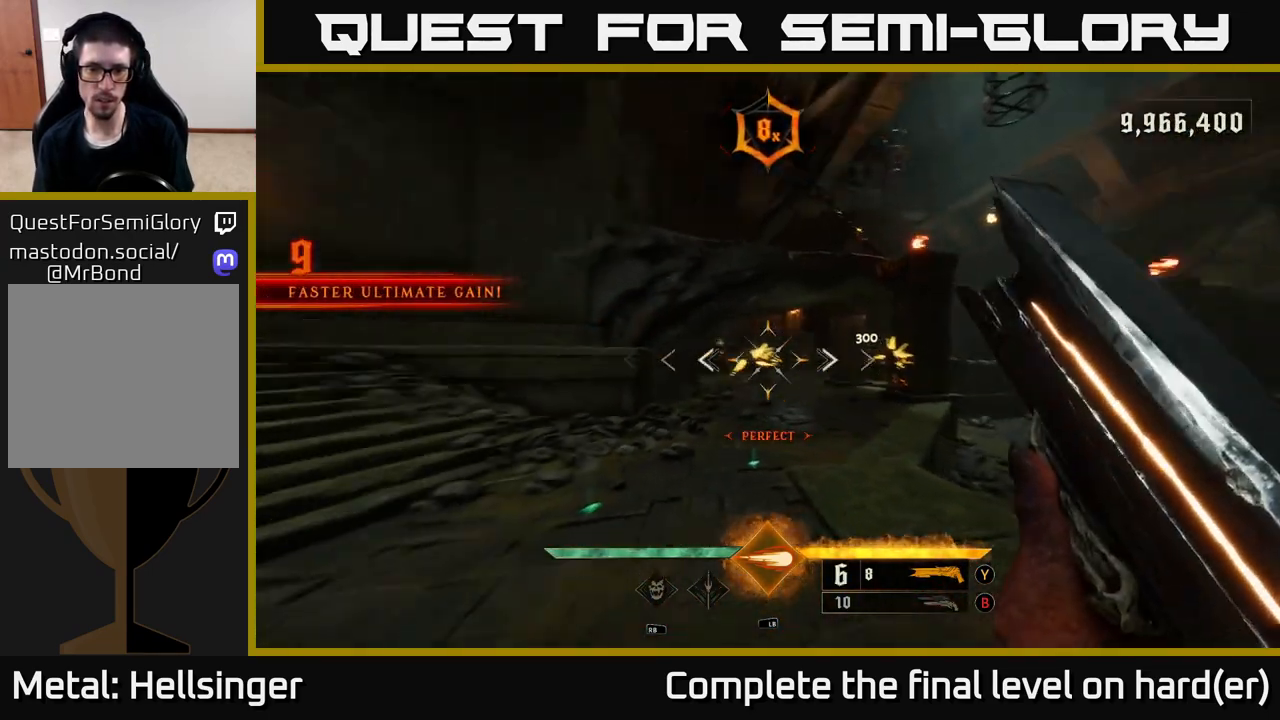
{"buttons": ["R2"], "left_stick": "left", "right_stick": "center", "events": [[17, "right_stick", "center"], [50, "left_stick", "down-left"], [183, "left_stick", "center"], [467, "left_stick", "left"], [500, "R2", "down"]]}
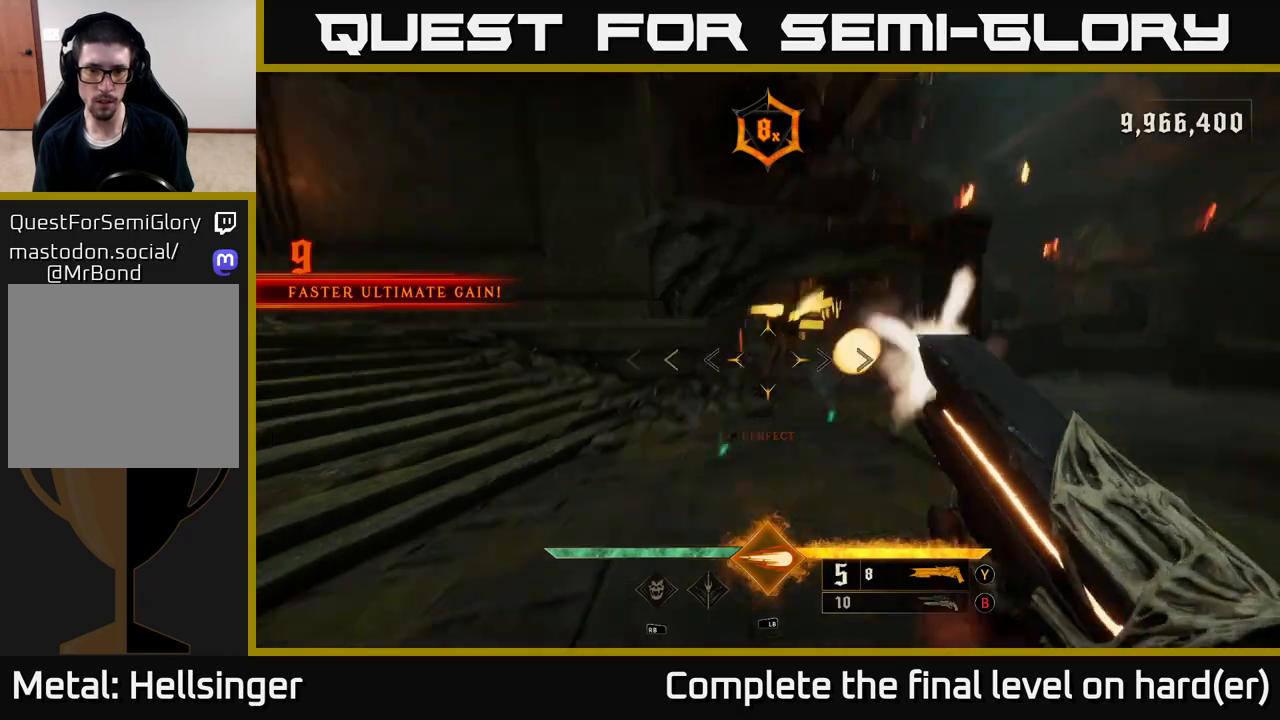
{"buttons": [], "left_stick": "right", "right_stick": "center", "events": [[33, "right_stick", "right"], [83, "R2", "up"], [183, "right_stick", "center"], [400, "left_stick", "down"], [467, "left_stick", "right"]]}
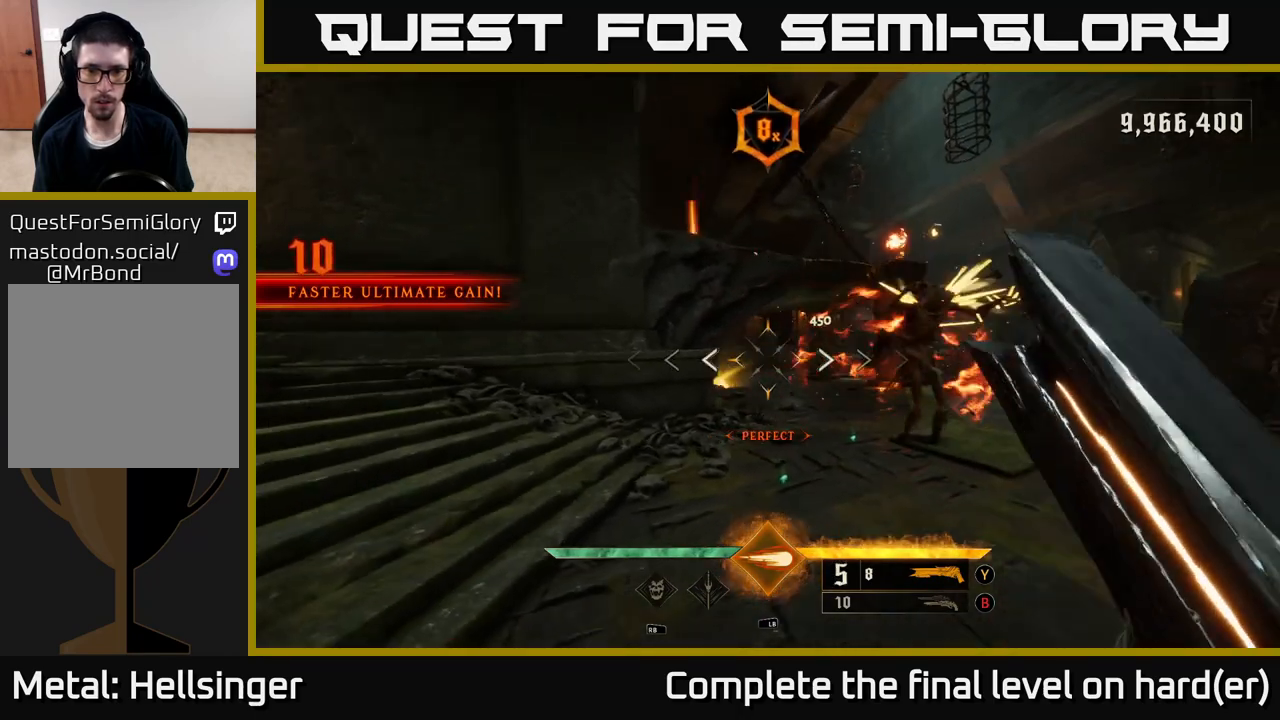
{"buttons": ["L2", "R2"], "left_stick": "down-right", "right_stick": "center", "events": [[167, "left_stick", "down-right"], [467, "L2", "down"], [467, "R2", "down"]]}
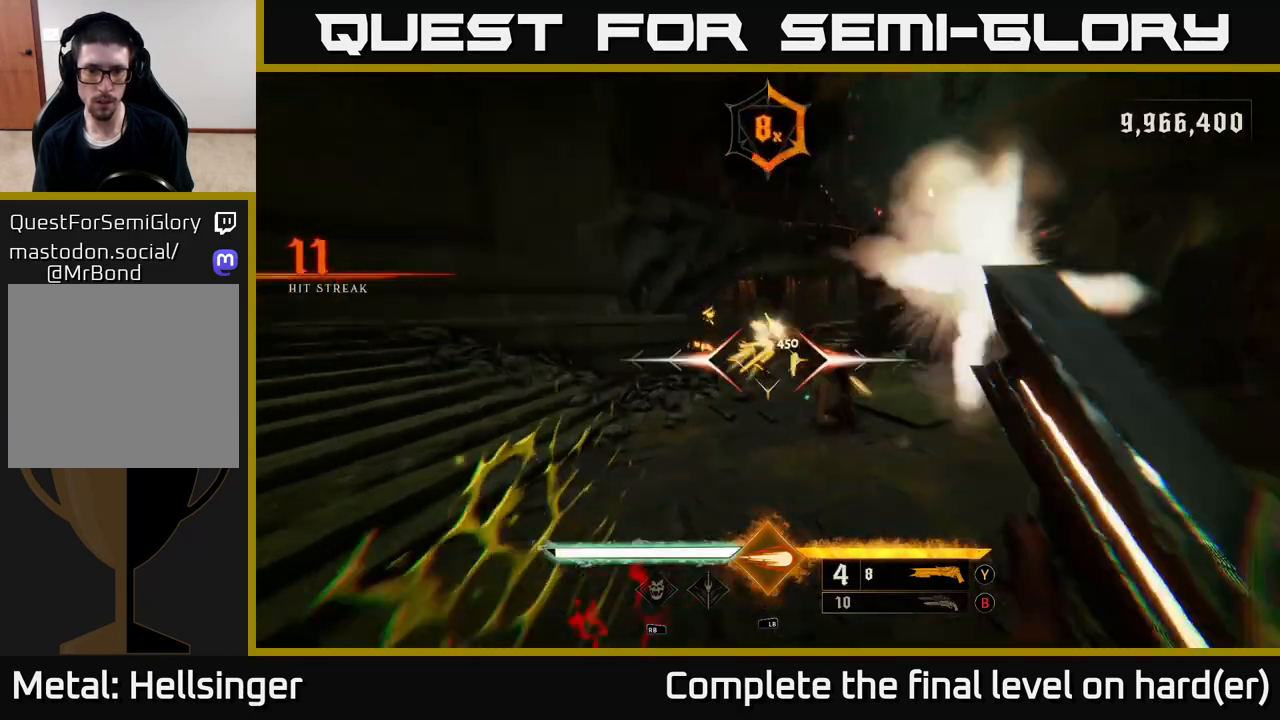
{"buttons": [], "left_stick": "down-right", "right_stick": "left", "events": [[17, "right_stick", "down-right"], [67, "R2", "up"], [100, "right_stick", "center"], [133, "L2", "up"], [200, "A", "down"], [283, "A", "up"], [417, "right_stick", "left"]]}
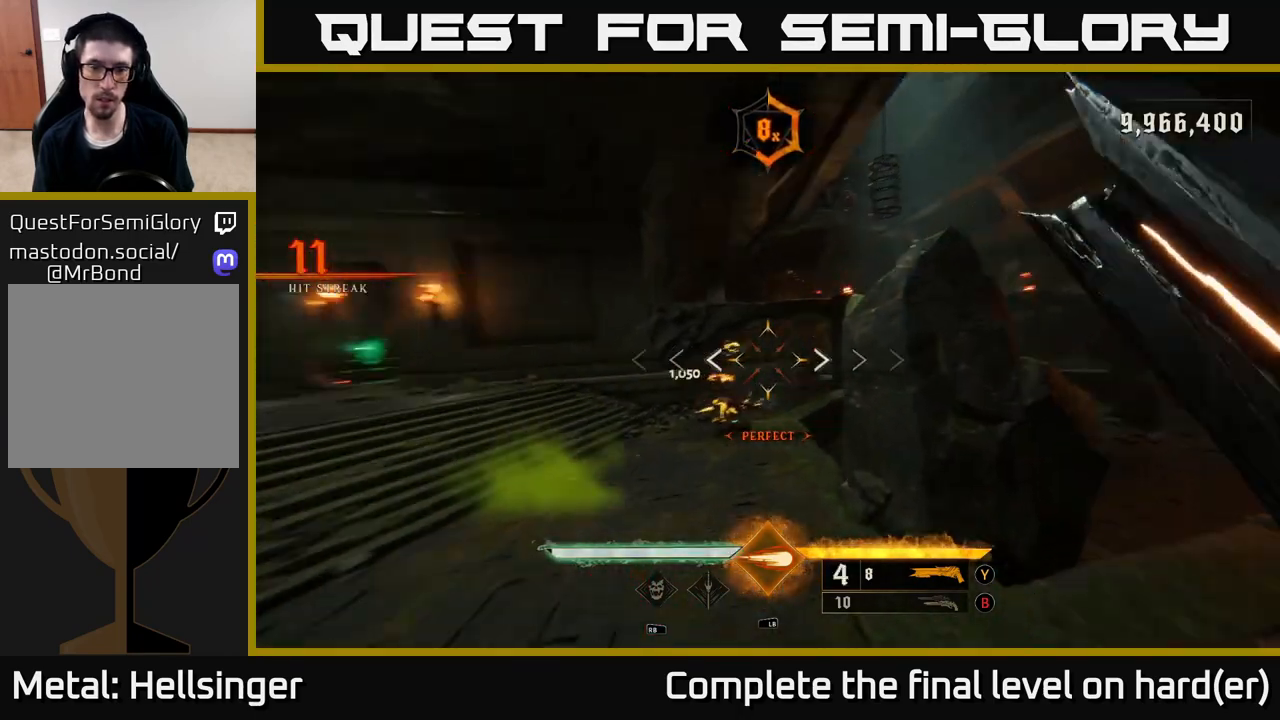
{"buttons": [], "left_stick": "up-right", "right_stick": "right", "events": [[17, "left_stick", "right"], [100, "right_stick", "center"], [150, "right_stick", "right"], [333, "left_stick", "up-right"], [383, "L2", "down"], [500, "L2", "up"]]}
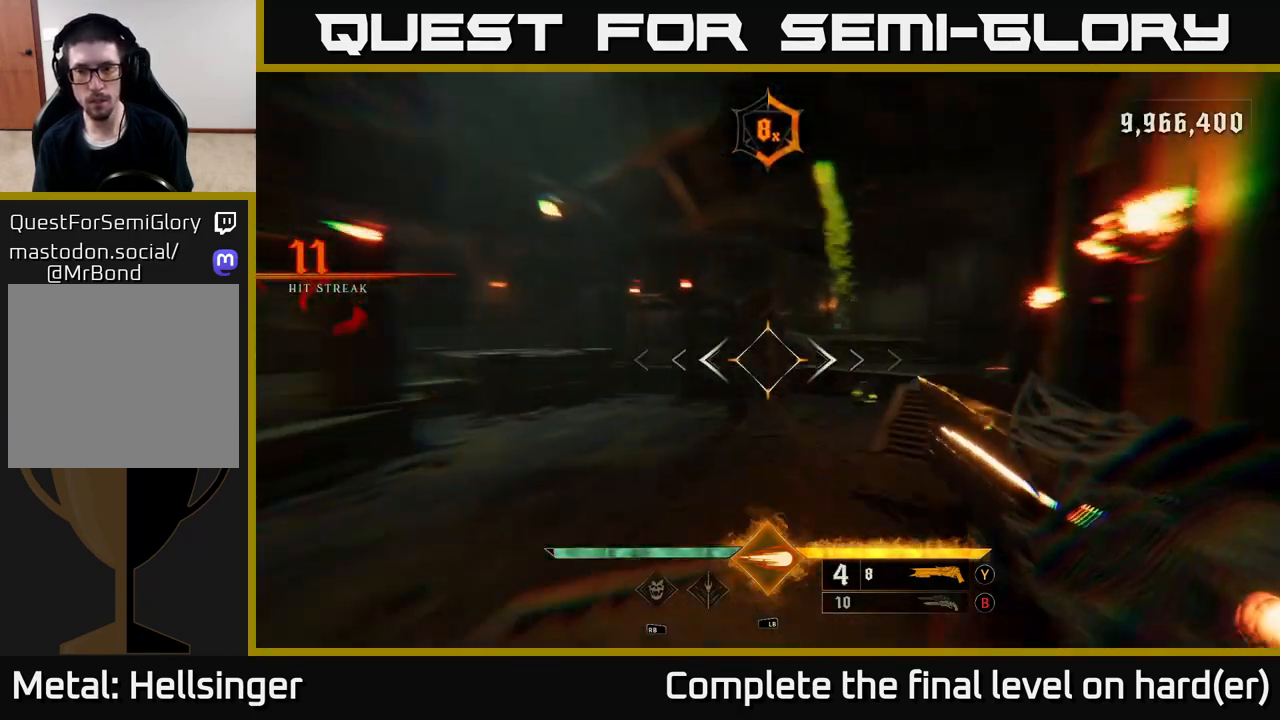
{"buttons": ["A"], "left_stick": "up-right", "right_stick": "center", "events": [[50, "right_stick", "center"], [433, "A", "down"]]}
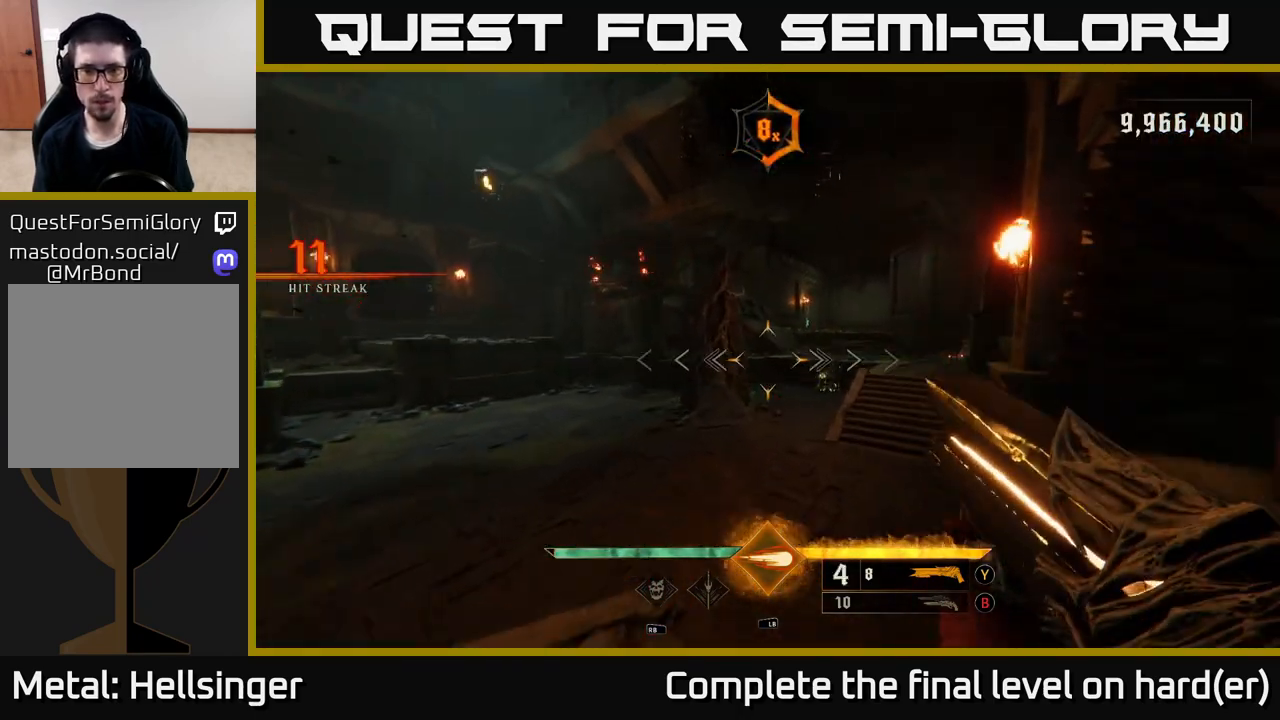
{"buttons": [], "left_stick": "up", "right_stick": "center", "events": [[17, "A", "up"], [183, "right_stick", "down-right"], [333, "L1", "down"], [333, "left_stick", "up"], [350, "right_stick", "center"], [450, "L1", "up"]]}
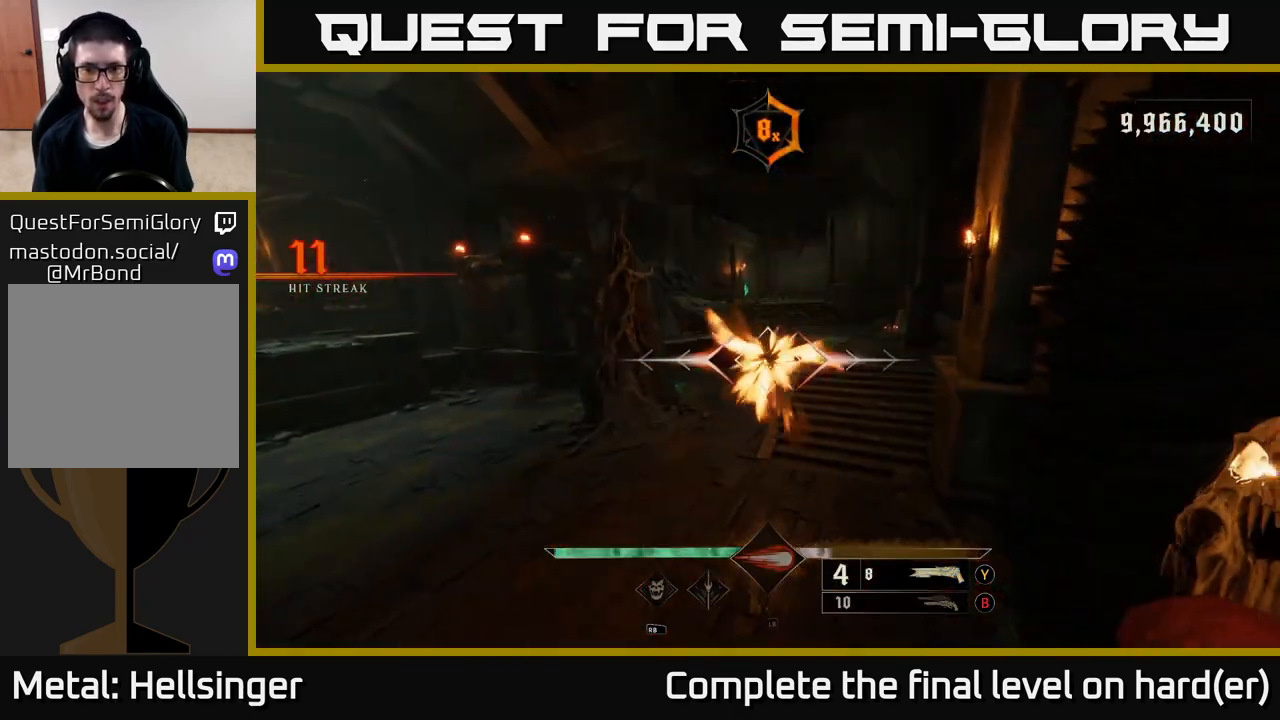
{"buttons": [], "left_stick": "up-right", "right_stick": "left", "events": [[317, "right_stick", "up"], [333, "left_stick", "up-right"], [433, "right_stick", "left"]]}
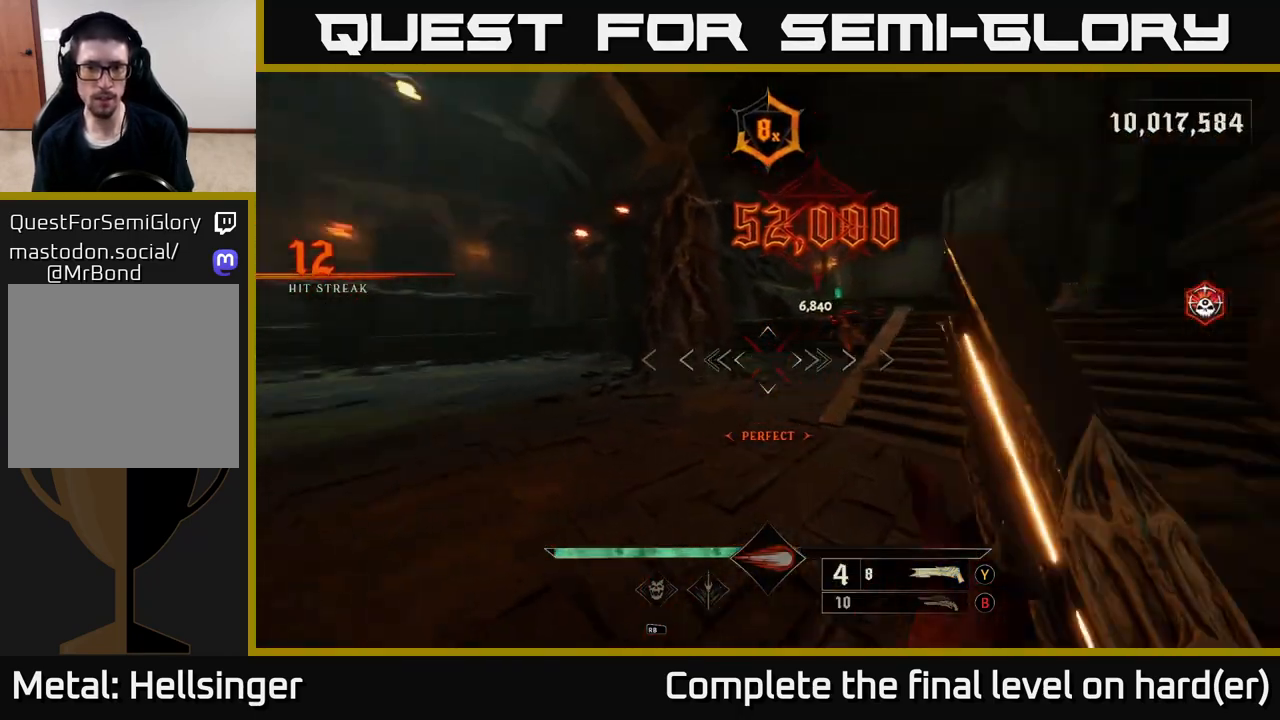
{"buttons": [], "left_stick": "up-right", "right_stick": "center", "events": [[500, "right_stick", "center"]]}
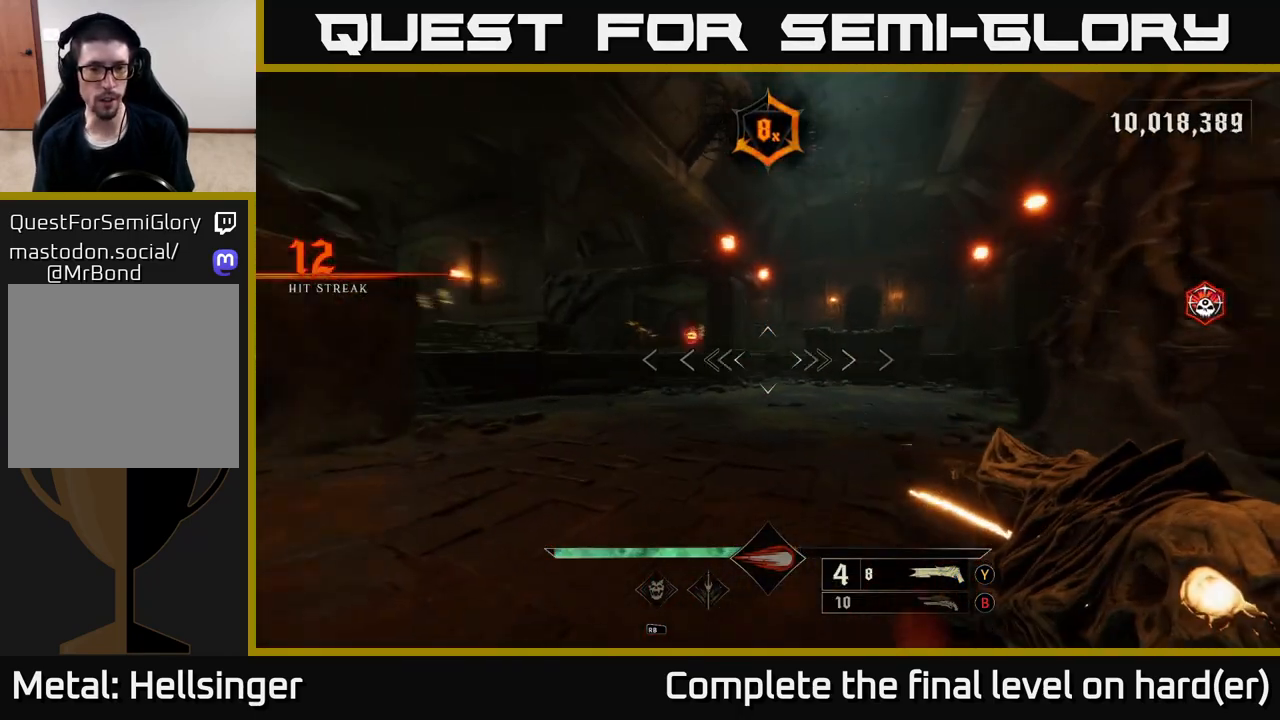
{"buttons": [], "left_stick": "up", "right_stick": "center", "events": [[150, "left_stick", "up"], [150, "right_stick", "left"], [300, "right_stick", "center"]]}
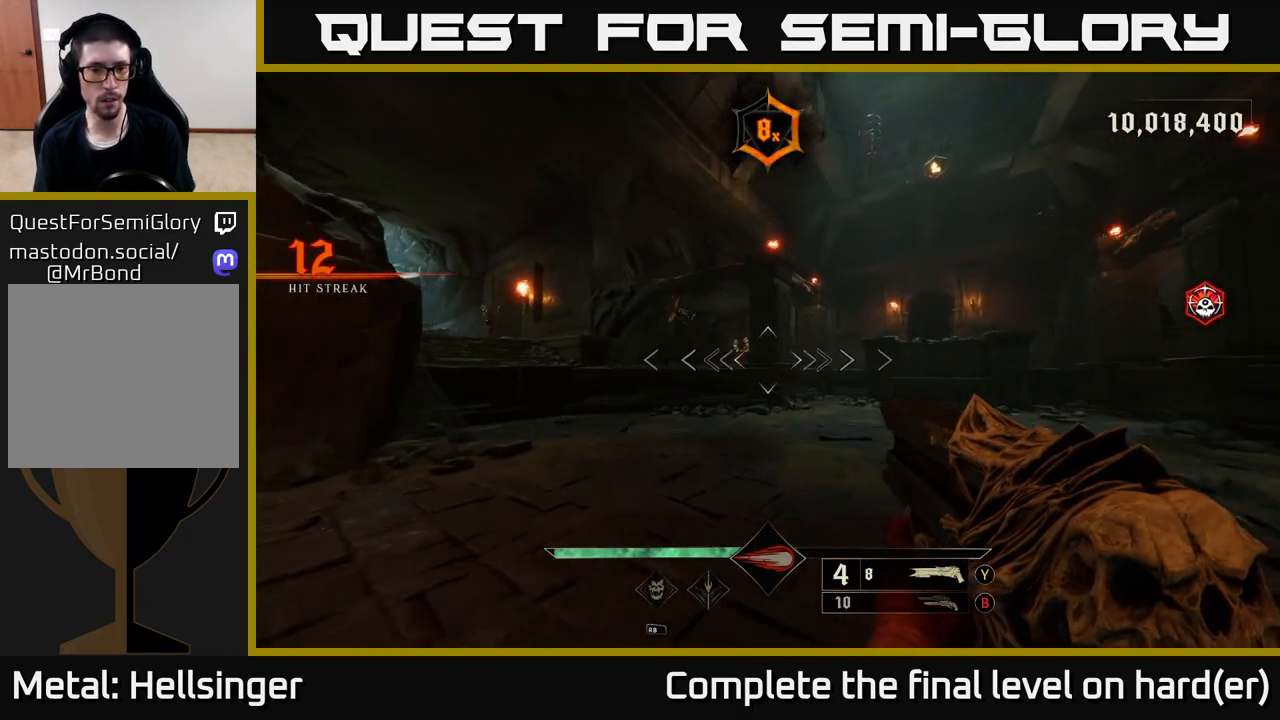
{"buttons": [], "left_stick": "up", "right_stick": "center", "events": [[133, "right_stick", "up-left"], [200, "right_stick", "center"], [283, "left_stick", "up-left"], [317, "R2", "down"], [383, "R2", "up"], [500, "left_stick", "up"]]}
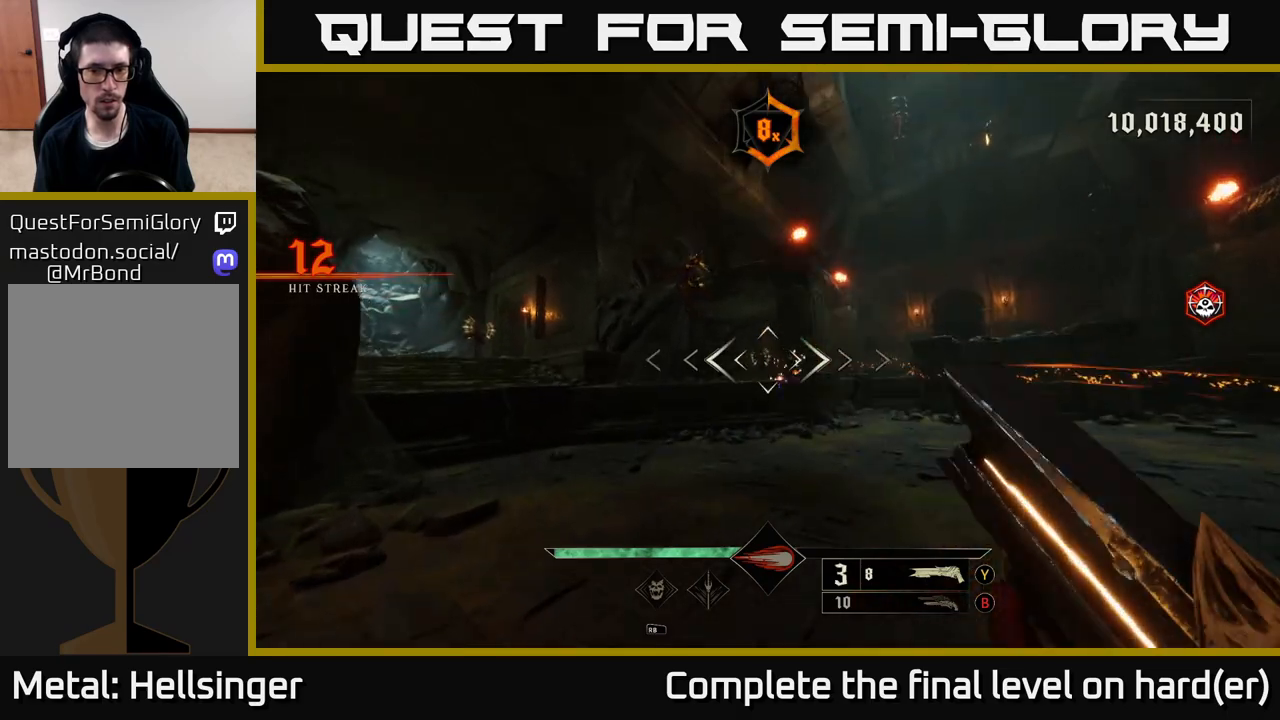
{"buttons": [], "left_stick": "up", "right_stick": "up-left", "events": [[183, "B", "down"], [233, "left_stick", "up-left"], [283, "B", "up"], [367, "left_stick", "up"], [467, "right_stick", "up-left"]]}
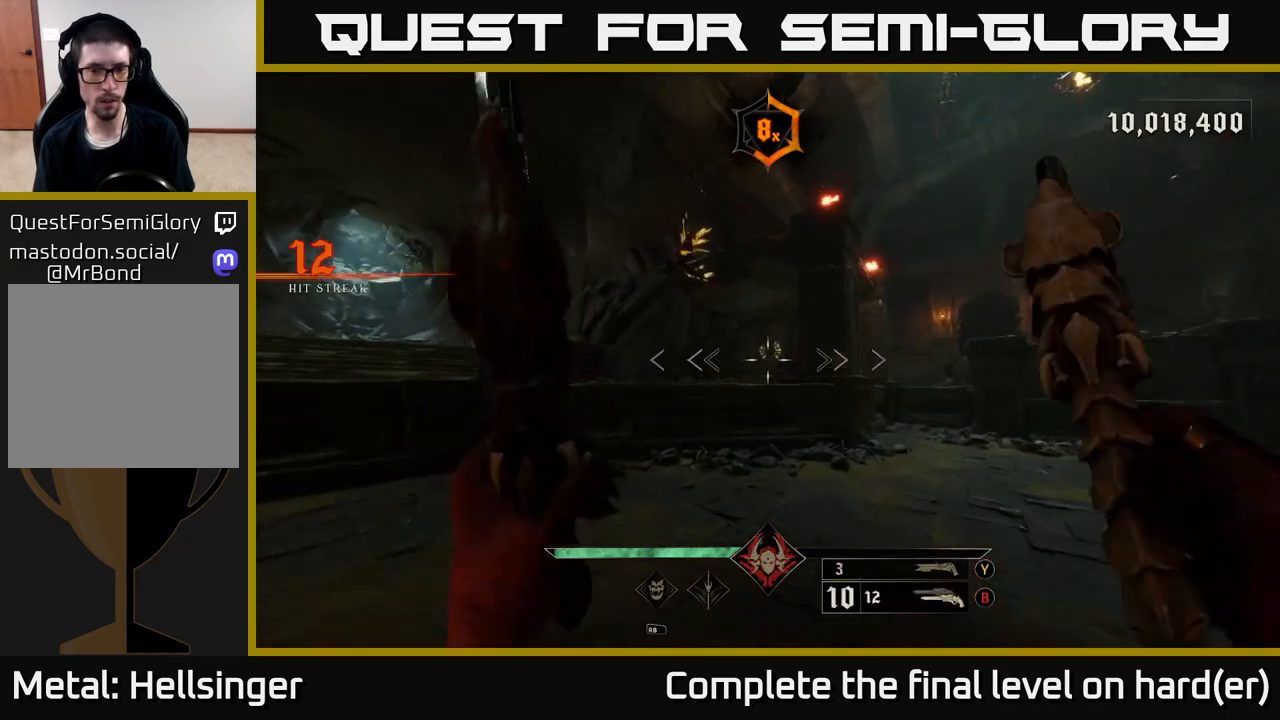
{"buttons": [], "left_stick": "up", "right_stick": "center", "events": [[33, "right_stick", "center"], [200, "R2", "down"], [283, "R2", "up"]]}
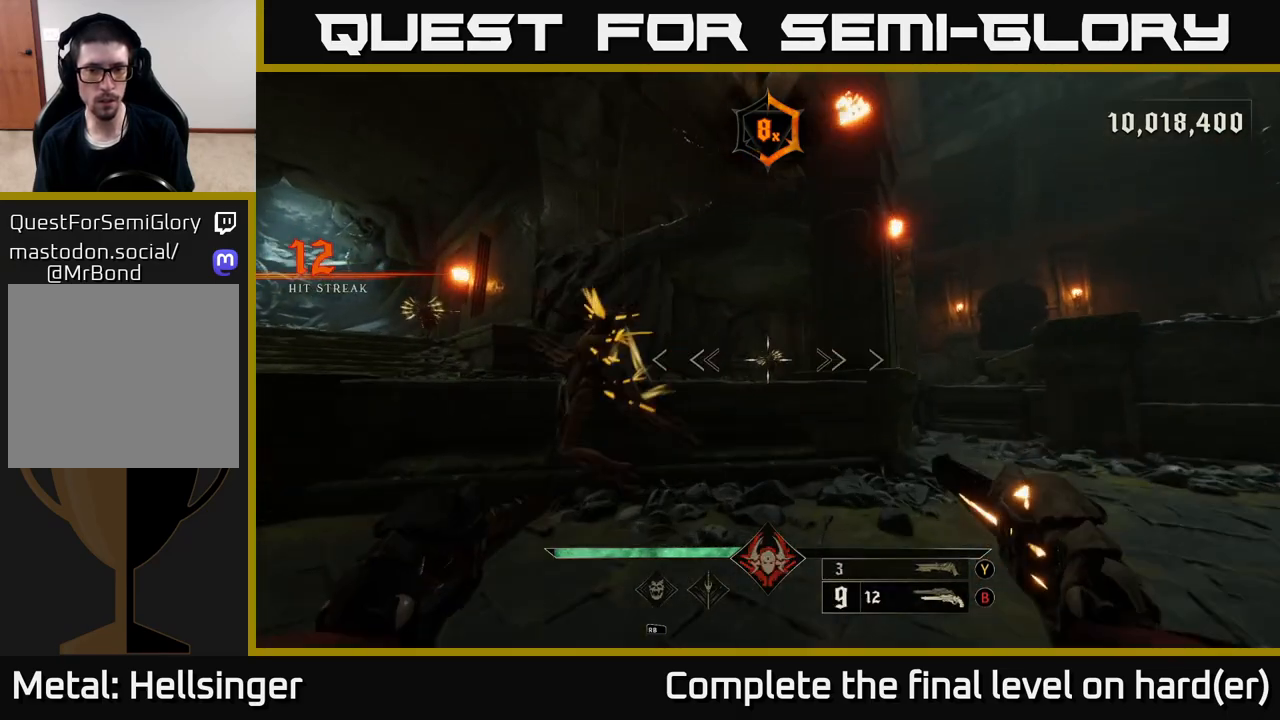
{"buttons": [], "left_stick": "up", "right_stick": "center", "events": [[167, "R2", "down"], [250, "R2", "up"]]}
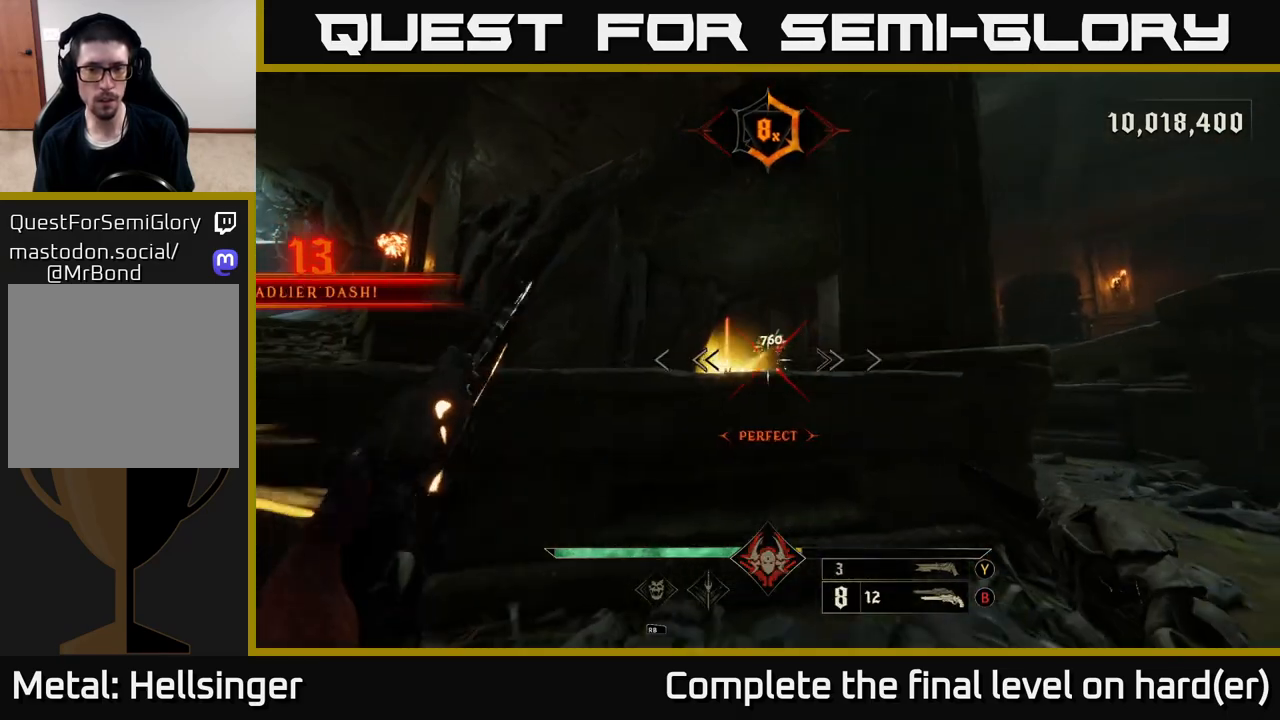
{"buttons": [], "left_stick": "up", "right_stick": "center", "events": [[117, "A", "down"], [117, "R2", "down"], [217, "A", "up"], [267, "R2", "up"]]}
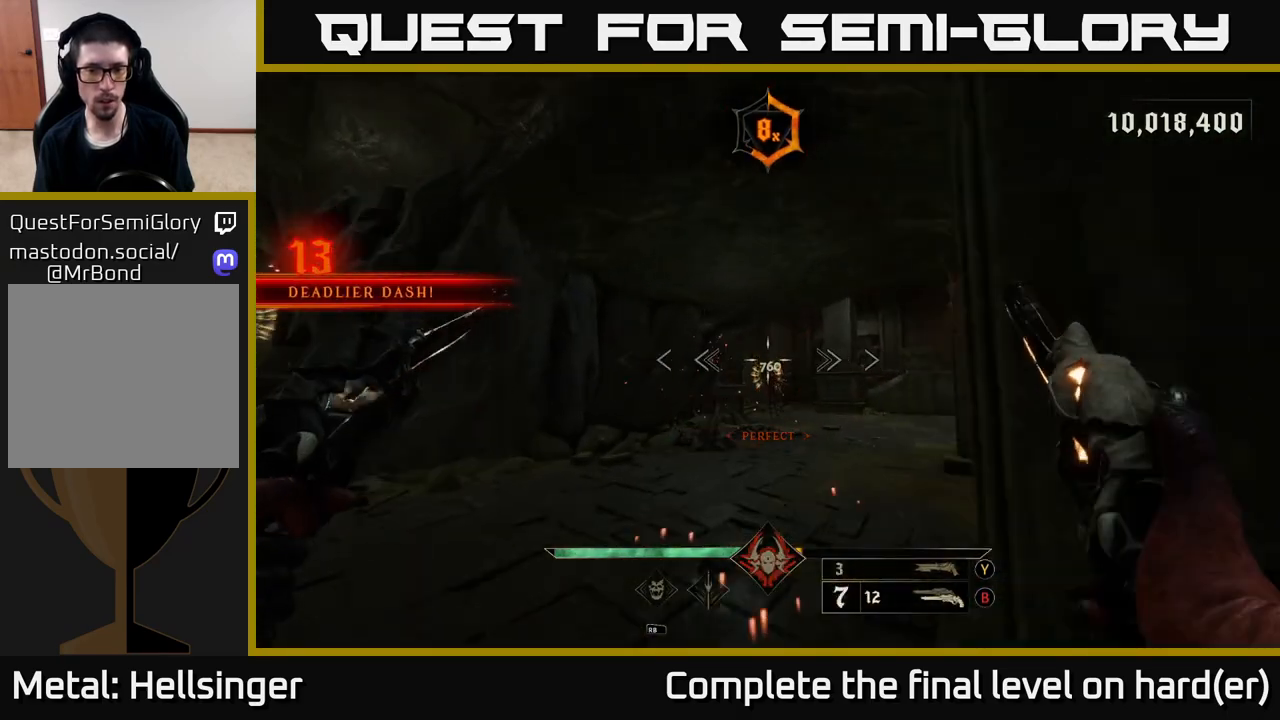
{"buttons": [], "left_stick": "up-right", "right_stick": "up", "events": [[33, "right_stick", "down"], [133, "R2", "down"], [183, "right_stick", "center"], [233, "R2", "up"], [450, "left_stick", "up-right"], [483, "right_stick", "up"]]}
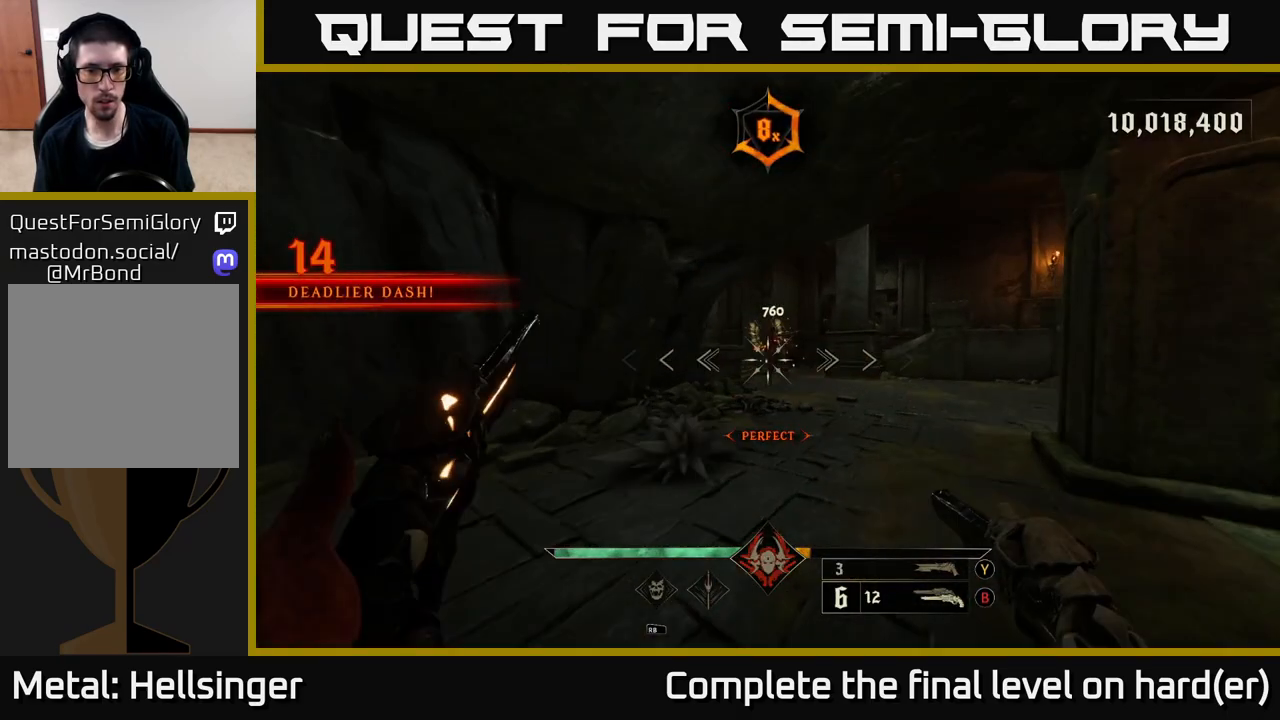
{"buttons": [], "left_stick": "up-right", "right_stick": "left", "events": [[83, "R2", "down"], [83, "right_stick", "center"], [167, "R2", "up"], [383, "right_stick", "left"]]}